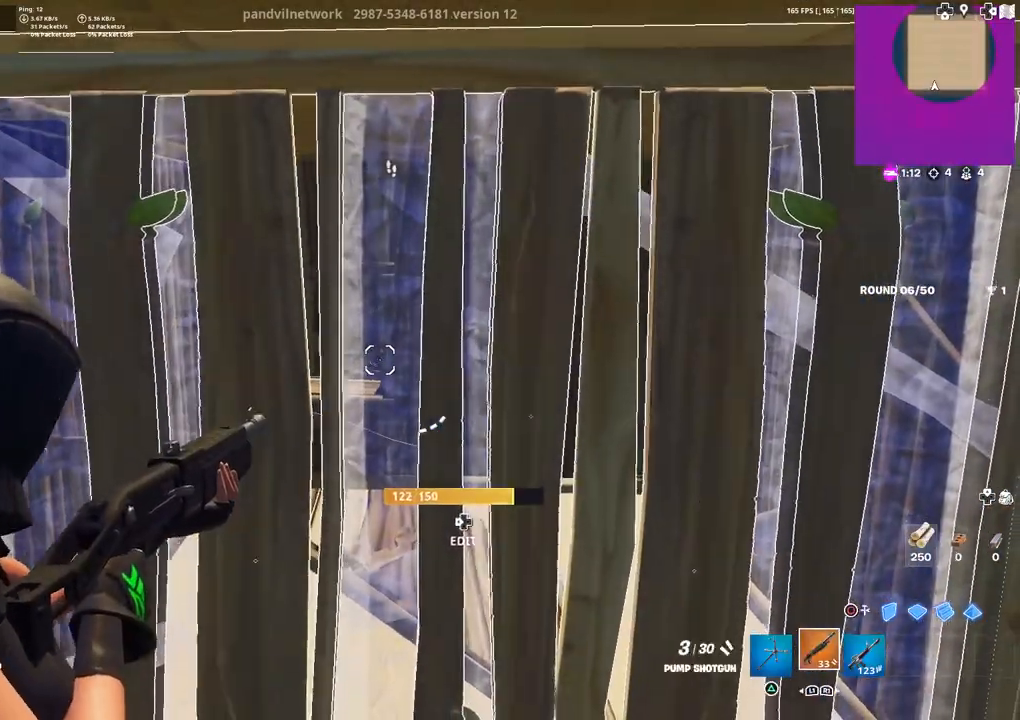
Gameplay with a controller (PlayStation layout); each line is a JSON object with the inputs held at the frame after it. "events" lists button and stick changes between this image and that frame as [ms after this image, input, new state], when the widget could be followed in between.
{"buttons": ["L2"], "left_stick": "center", "right_stick": "center", "events": []}
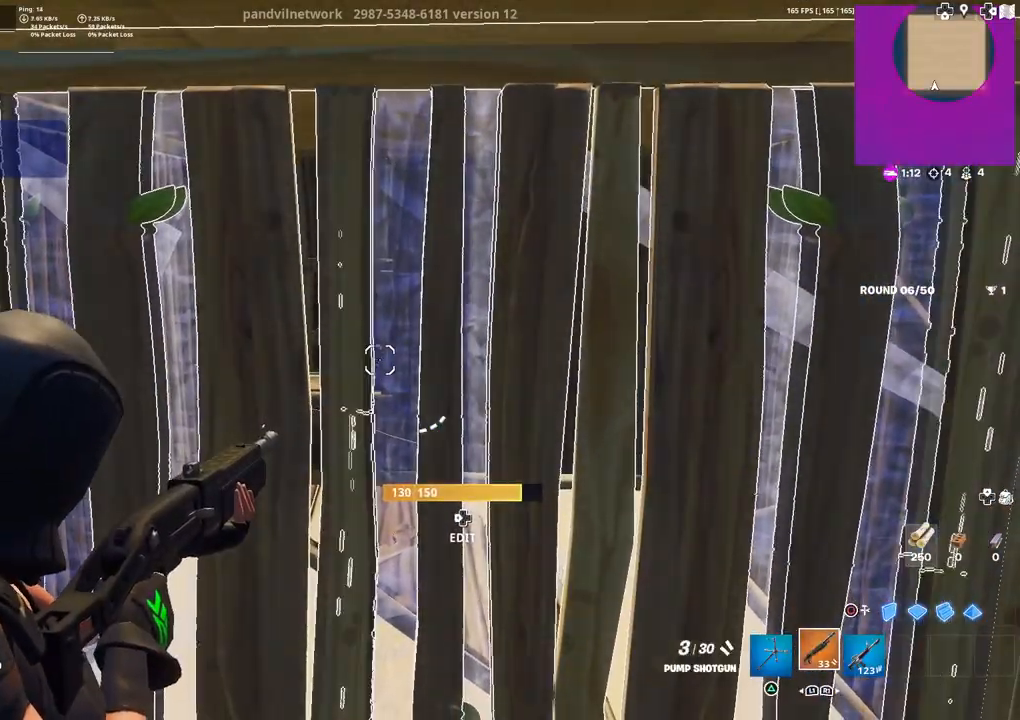
{"buttons": ["L2"], "left_stick": "center", "right_stick": "center", "events": []}
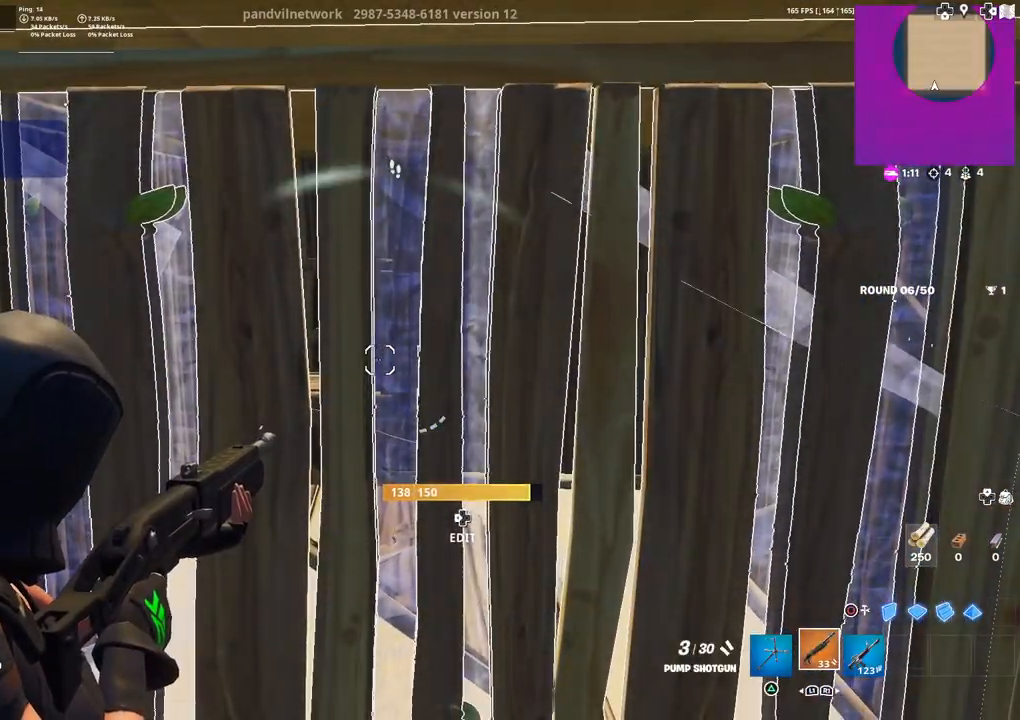
{"buttons": [], "left_stick": "up", "right_stick": "center", "events": [[133, "L2", "up"], [167, "right_stick", "down"], [200, "left_stick", "up-right"], [267, "right_stick", "center"], [400, "left_stick", "up"]]}
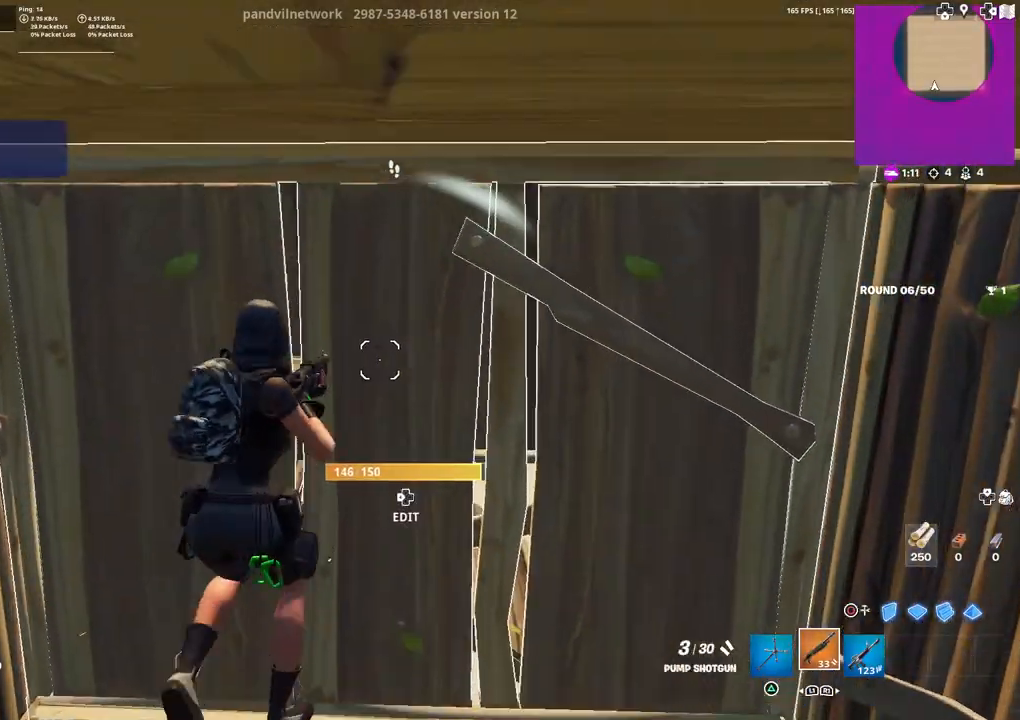
{"buttons": [], "left_stick": "down-left", "right_stick": "center", "events": [[50, "left_stick", "down"], [133, "left_stick", "down-right"], [200, "right_stick", "right"], [267, "right_stick", "center"], [350, "SQUARE", "down"], [417, "SQUARE", "up"], [450, "left_stick", "down-left"]]}
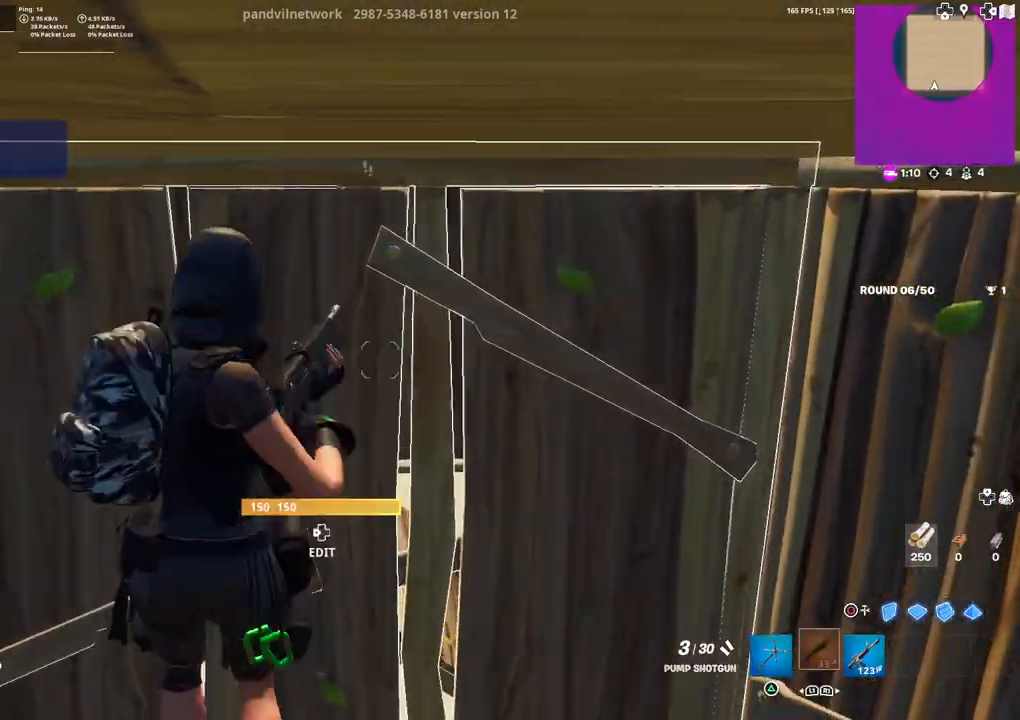
{"buttons": [], "left_stick": "center", "right_stick": "center", "events": [[50, "left_stick", "center"], [83, "right_stick", "down"], [150, "left_stick", "up"], [183, "right_stick", "center"], [450, "left_stick", "center"]]}
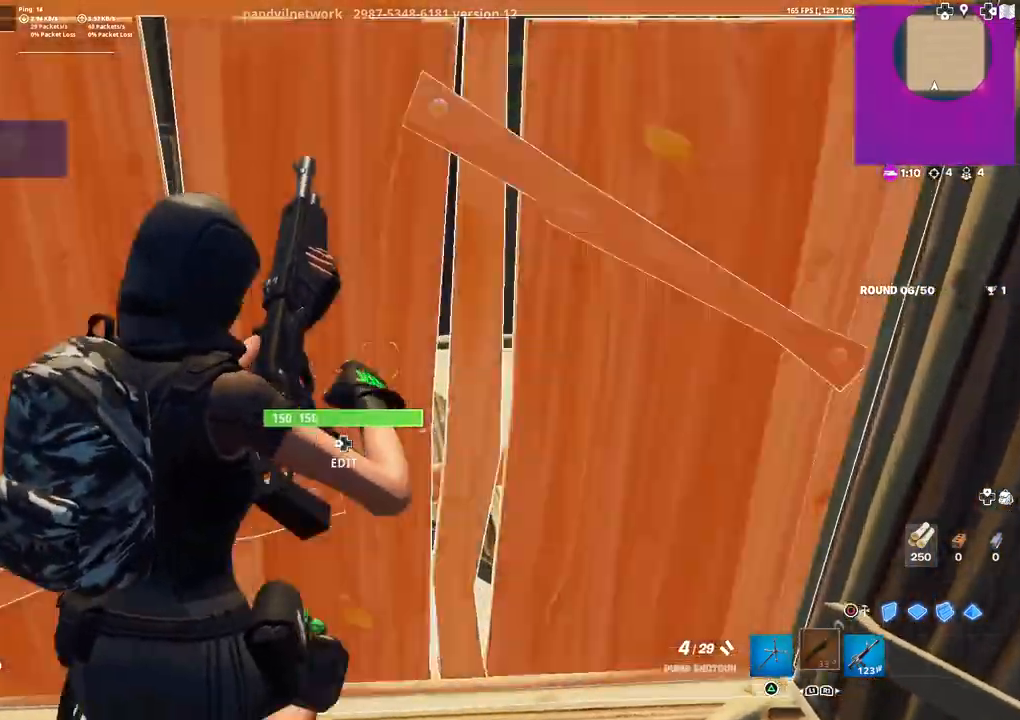
{"buttons": [], "left_stick": "down-right", "right_stick": "center", "events": [[50, "left_stick", "up"], [117, "right_stick", "down-right"], [150, "left_stick", "up-left"], [183, "right_stick", "center"], [333, "left_stick", "down-left"], [417, "left_stick", "down-right"]]}
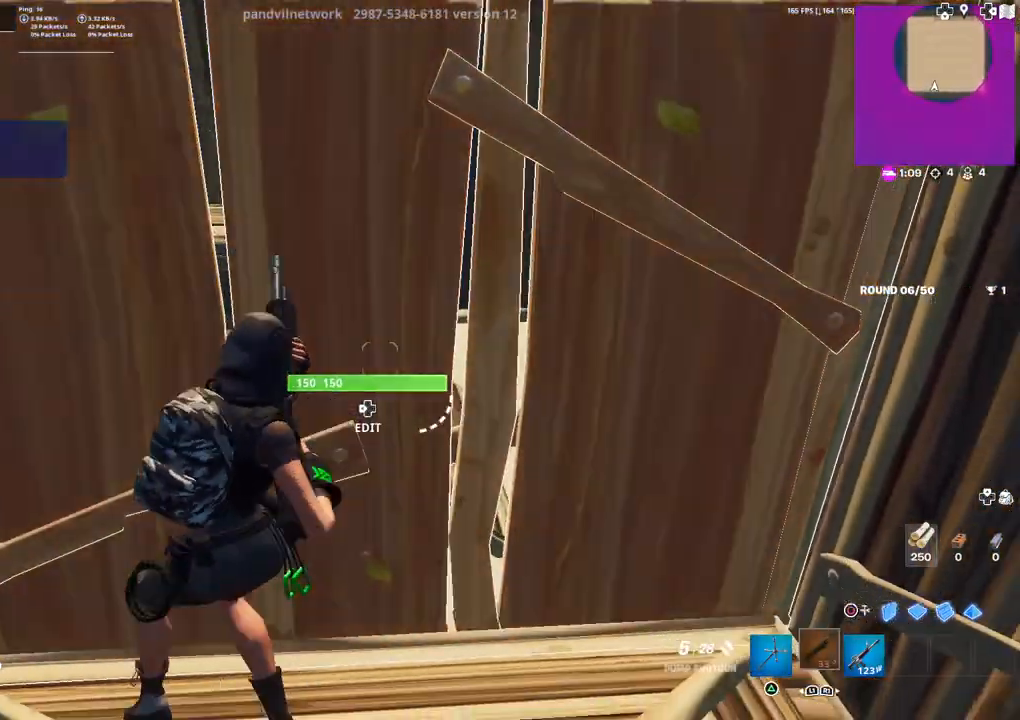
{"buttons": [], "left_stick": "up", "right_stick": "right", "events": [[117, "left_stick", "down"], [217, "left_stick", "center"], [400, "R3", "down"], [467, "left_stick", "up"], [500, "R3", "up"], [500, "right_stick", "right"]]}
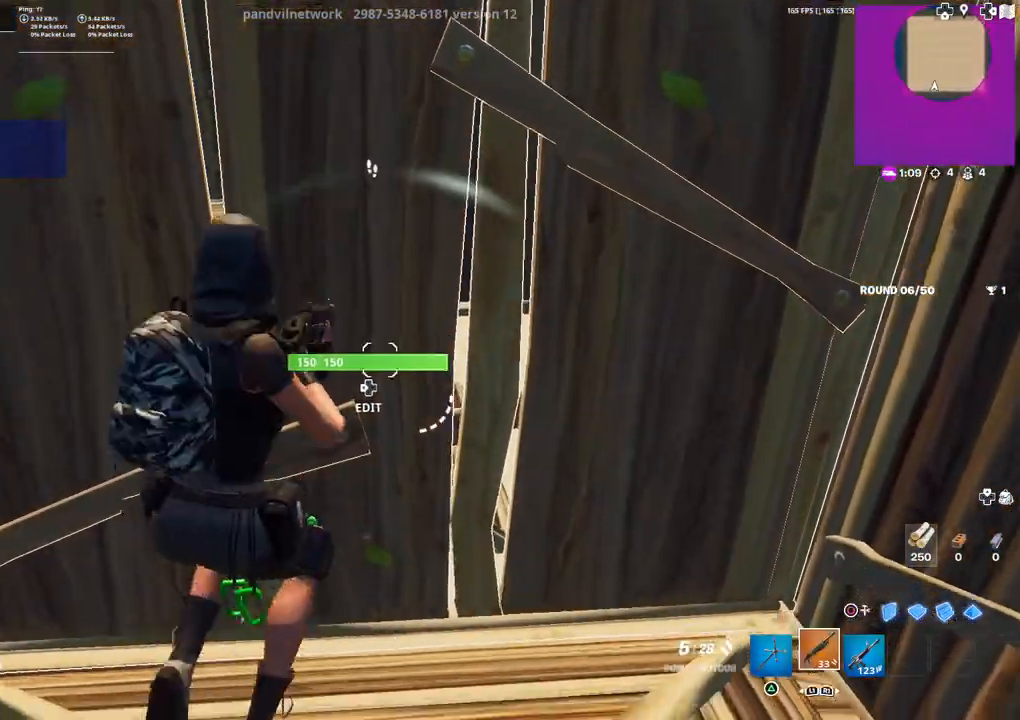
{"buttons": ["R2"], "left_stick": "up-left", "right_stick": "down", "events": [[50, "left_stick", "right"], [67, "right_stick", "up-right"], [183, "right_stick", "center"], [300, "DPAD_LEFT", "down"], [333, "right_stick", "up-right"], [383, "R2", "down"], [383, "right_stick", "up-left"], [450, "DPAD_LEFT", "up"], [483, "left_stick", "up-left"], [500, "right_stick", "down"]]}
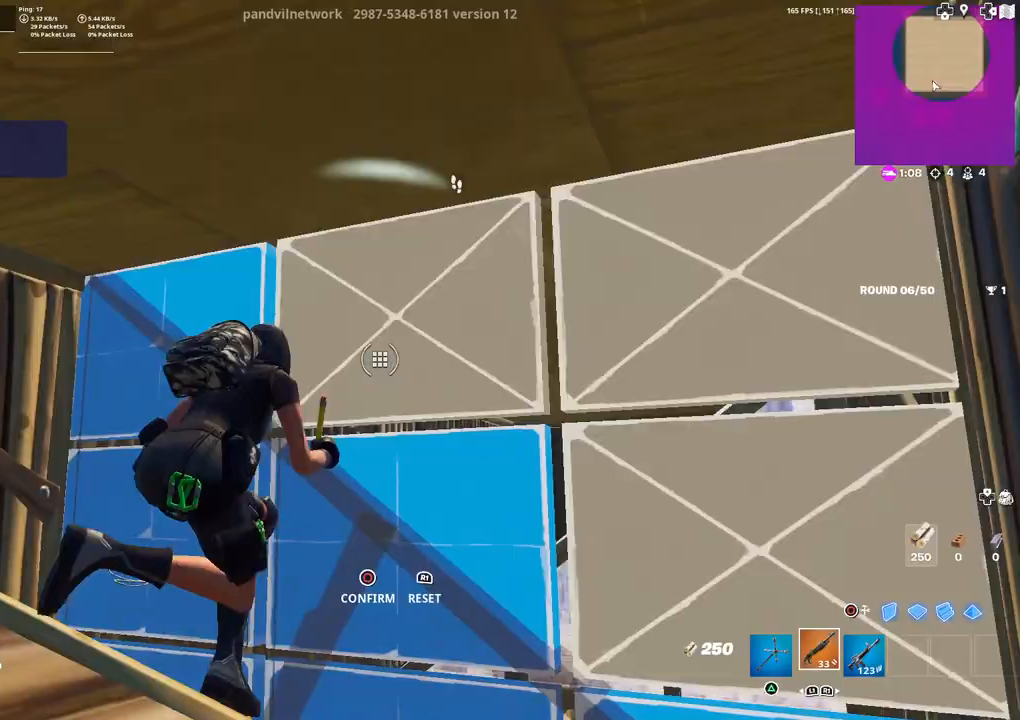
{"buttons": [], "left_stick": "center", "right_stick": "right", "events": [[50, "L3", "down"], [67, "R2", "up"], [117, "right_stick", "down-right"], [167, "L3", "up"], [450, "left_stick", "center"], [450, "right_stick", "right"]]}
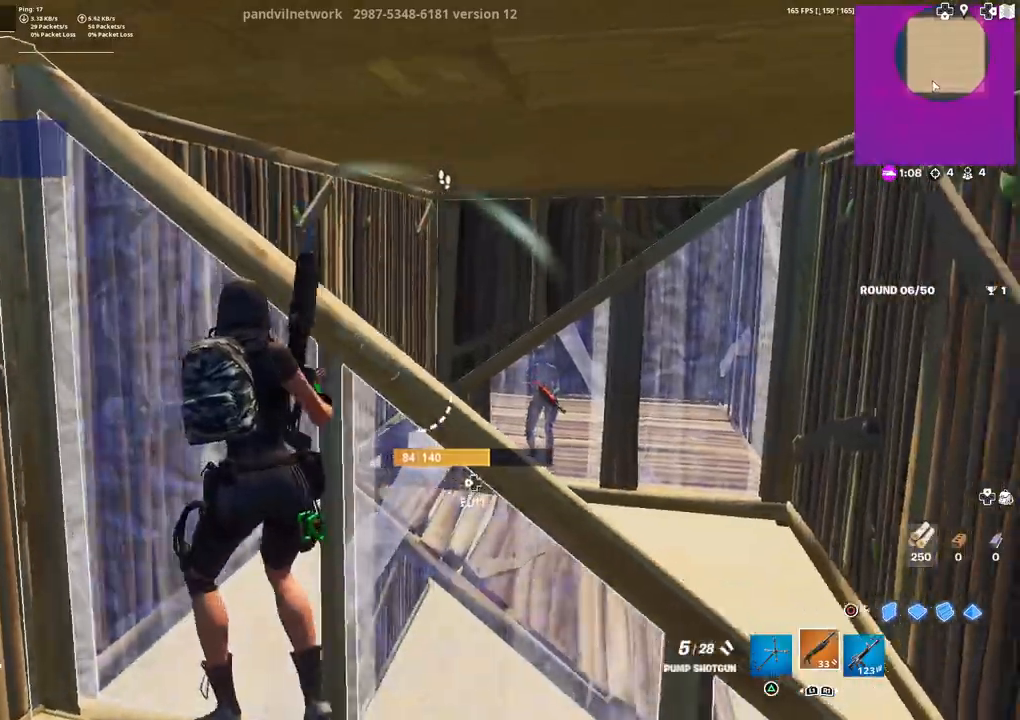
{"buttons": [], "left_stick": "up-left", "right_stick": "right", "events": [[33, "left_stick", "down"], [117, "left_stick", "left"], [317, "left_stick", "up-left"]]}
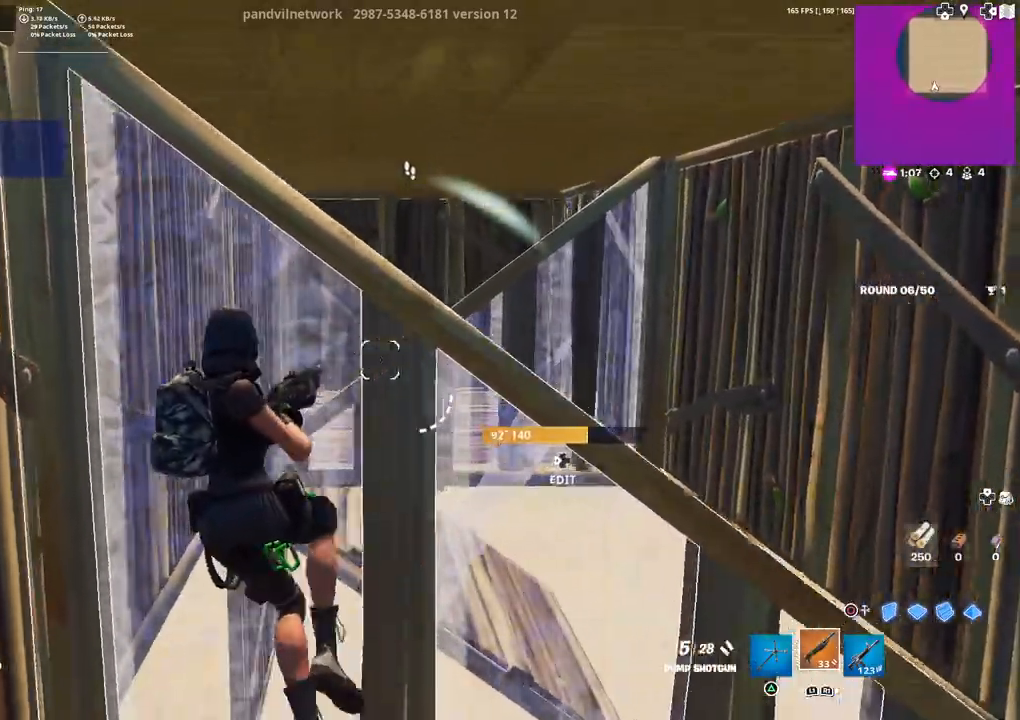
{"buttons": ["L3"], "left_stick": "center", "right_stick": "center", "events": [[67, "left_stick", "right"], [133, "left_stick", "center"], [183, "right_stick", "center"], [233, "left_stick", "left"], [333, "left_stick", "center"], [483, "L3", "down"]]}
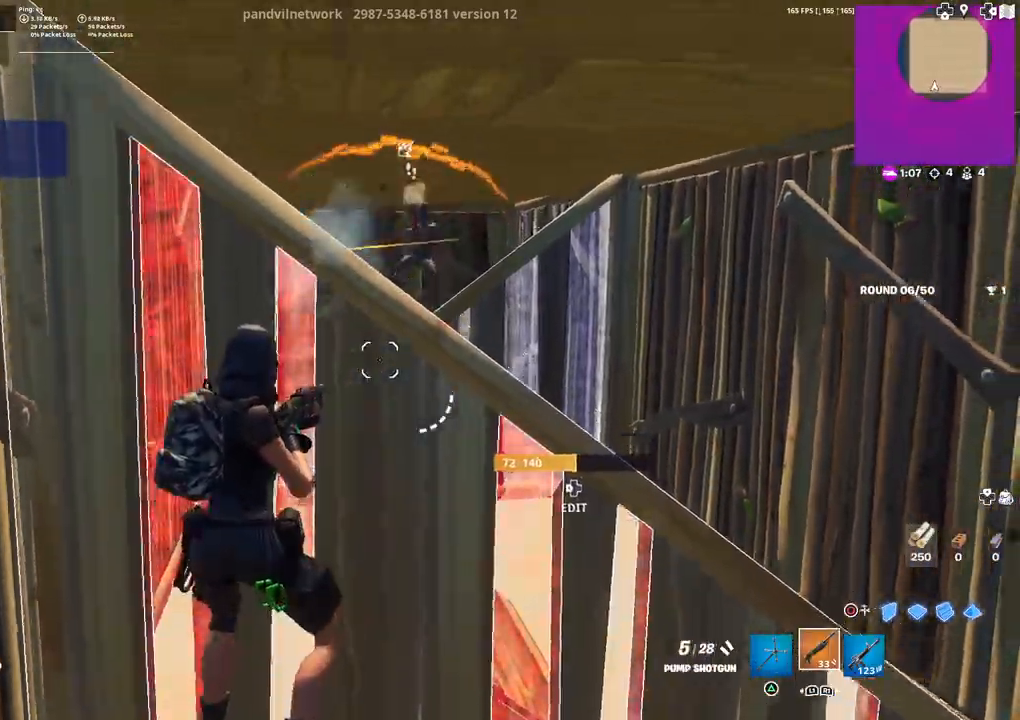
{"buttons": ["CIRCLE"], "left_stick": "down", "right_stick": "center", "events": [[33, "left_stick", "down"], [83, "right_stick", "up-right"], [117, "L3", "up"], [150, "R2", "down"], [167, "left_stick", "center"], [183, "right_stick", "down-left"], [217, "left_stick", "down-left"], [250, "R2", "up"], [283, "left_stick", "down"], [300, "right_stick", "center"], [383, "DPAD_LEFT", "down"], [417, "R1", "down"], [467, "CIRCLE", "down"], [467, "DPAD_LEFT", "up"], [500, "R1", "up"]]}
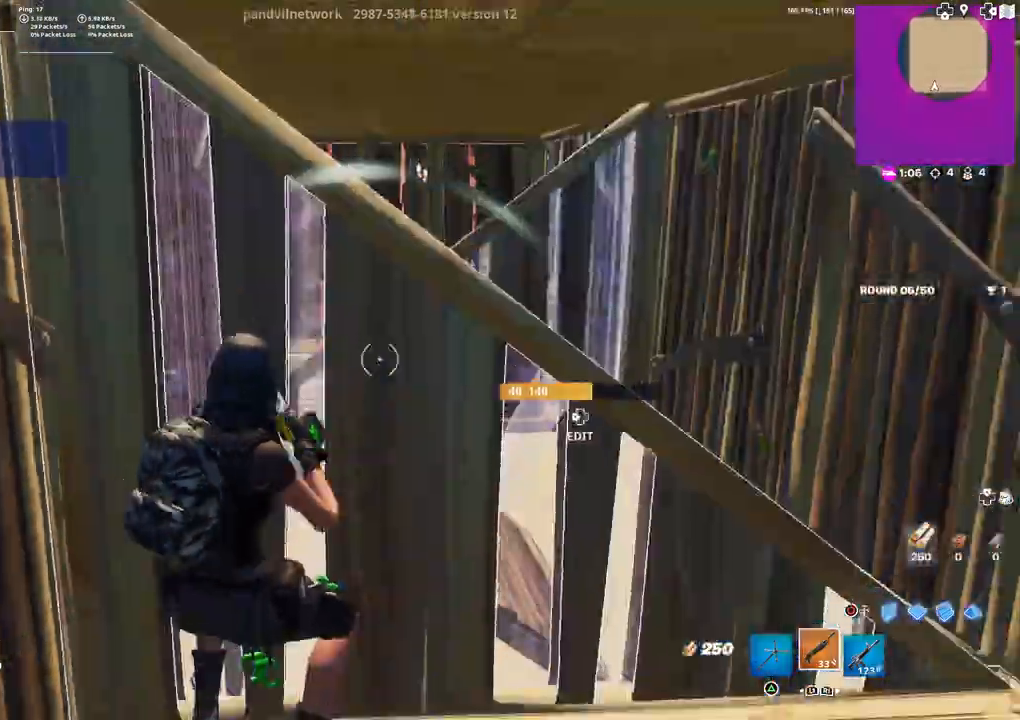
{"buttons": ["R2", "DPAD_LEFT"], "left_stick": "up-right", "right_stick": "up", "events": [[33, "CIRCLE", "up"], [33, "left_stick", "right"], [217, "right_stick", "right"], [283, "right_stick", "center"], [400, "right_stick", "right"], [450, "DPAD_LEFT", "down"], [467, "left_stick", "up-right"], [500, "R2", "down"], [500, "right_stick", "up"]]}
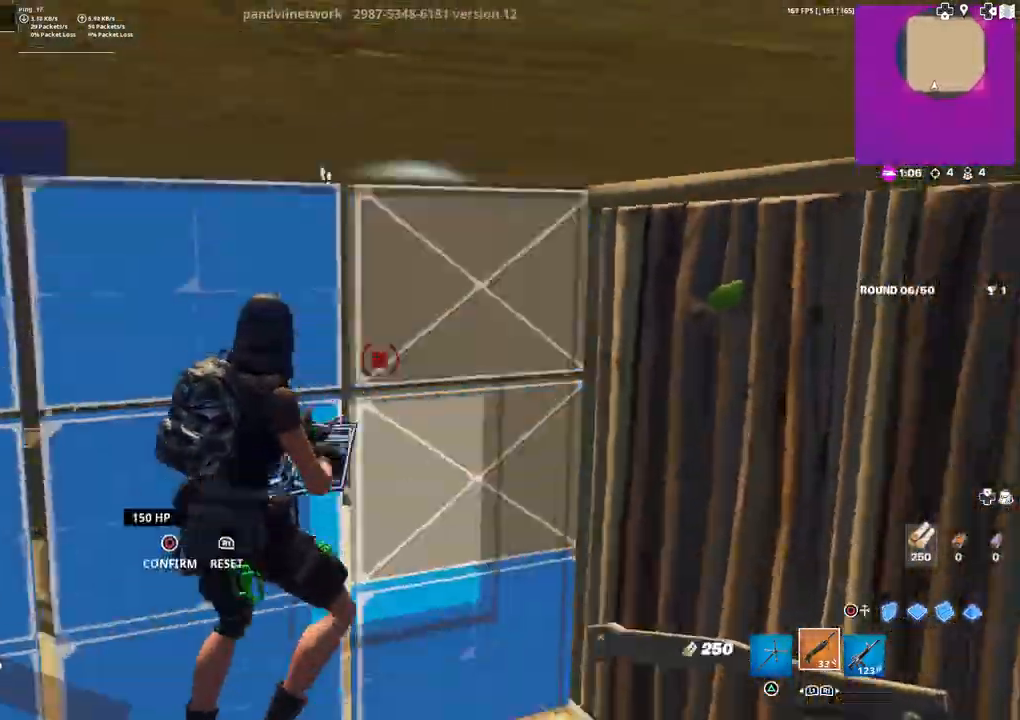
{"buttons": [], "left_stick": "up-left", "right_stick": "center", "events": [[17, "left_stick", "up"], [67, "DPAD_LEFT", "up"], [67, "left_stick", "up-left"], [83, "right_stick", "down-left"], [117, "R2", "up"], [250, "right_stick", "center"], [383, "R3", "down"], [433, "R3", "up"], [433, "right_stick", "left"], [500, "right_stick", "center"]]}
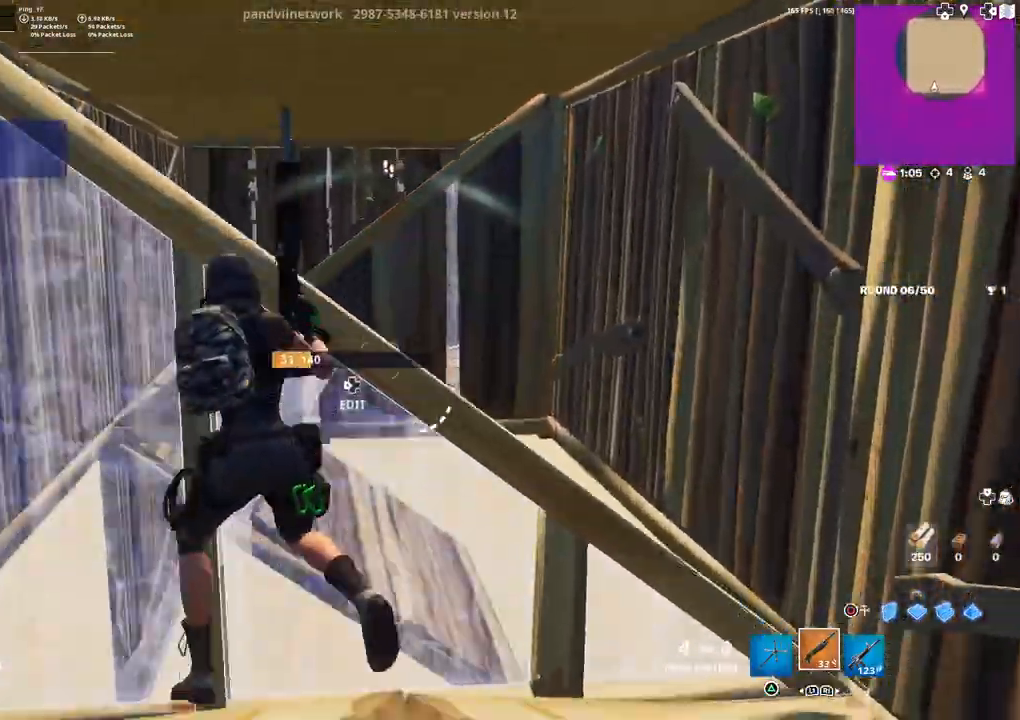
{"buttons": ["L3"], "left_stick": "down-right", "right_stick": "center", "events": [[250, "left_stick", "down-left"], [350, "left_stick", "down-right"], [483, "L3", "down"]]}
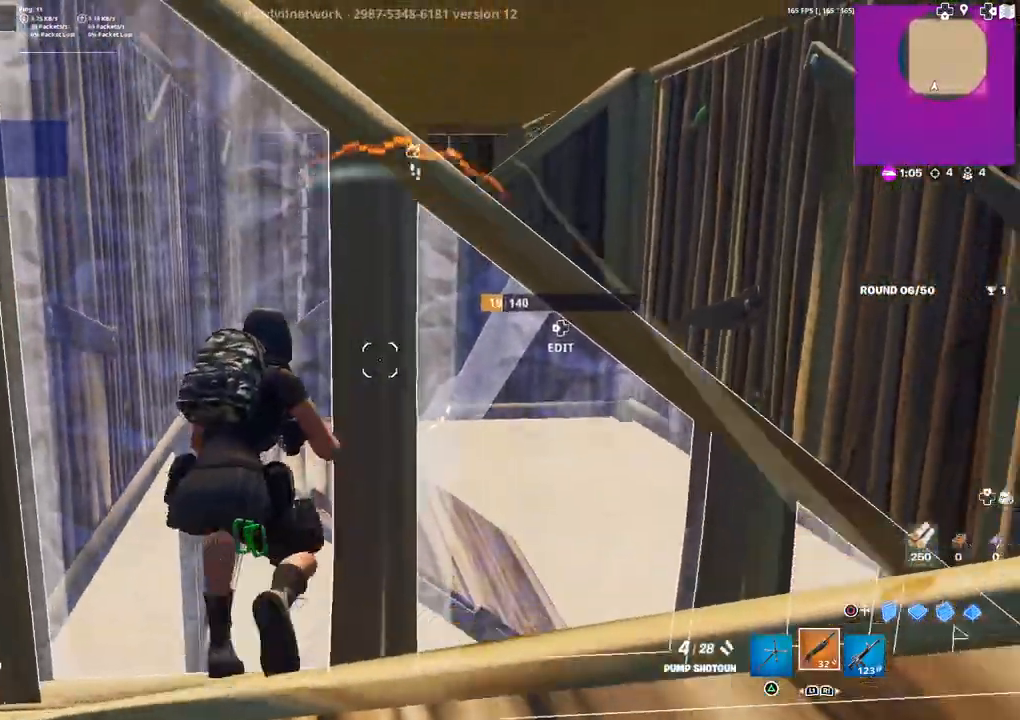
{"buttons": [], "left_stick": "left", "right_stick": "center", "events": [[117, "L3", "up"], [150, "left_stick", "center"], [317, "left_stick", "left"]]}
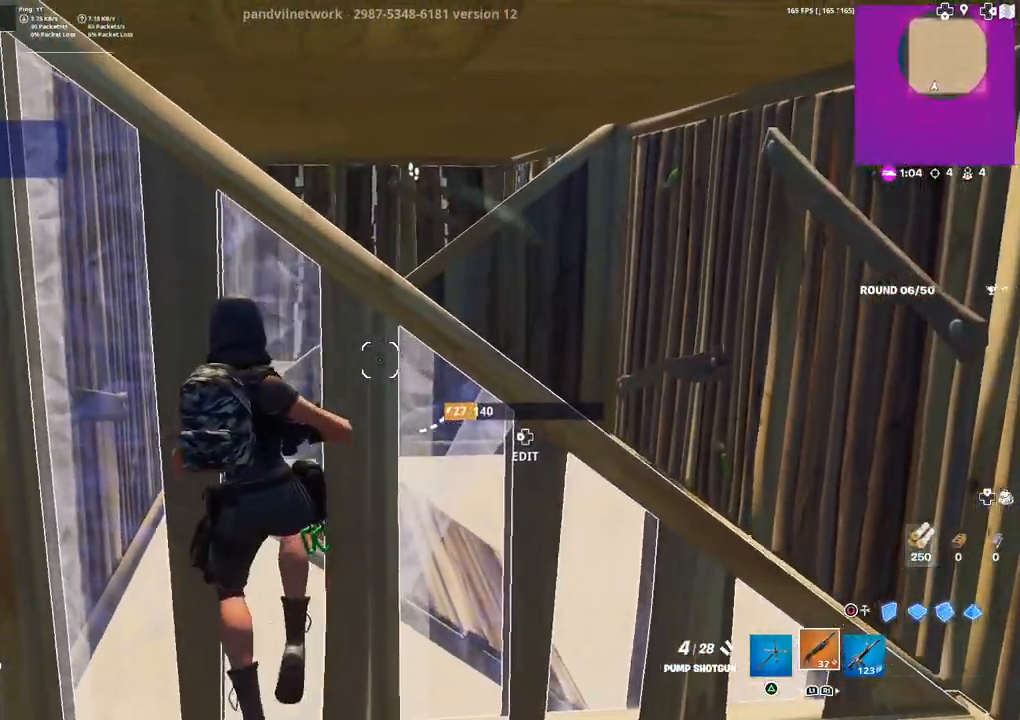
{"buttons": [], "left_stick": "center", "right_stick": "center", "events": [[17, "left_stick", "center"], [200, "left_stick", "up-left"], [367, "left_stick", "center"]]}
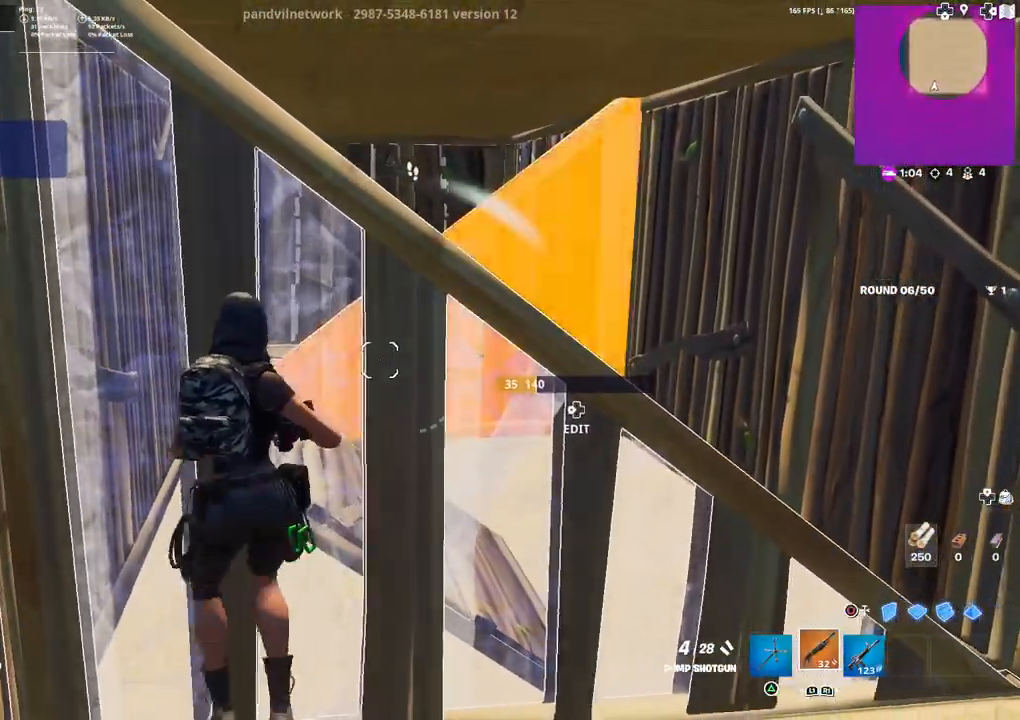
{"buttons": [], "left_stick": "up-left", "right_stick": "center", "events": [[50, "left_stick", "down"], [300, "left_stick", "center"], [467, "left_stick", "up-left"]]}
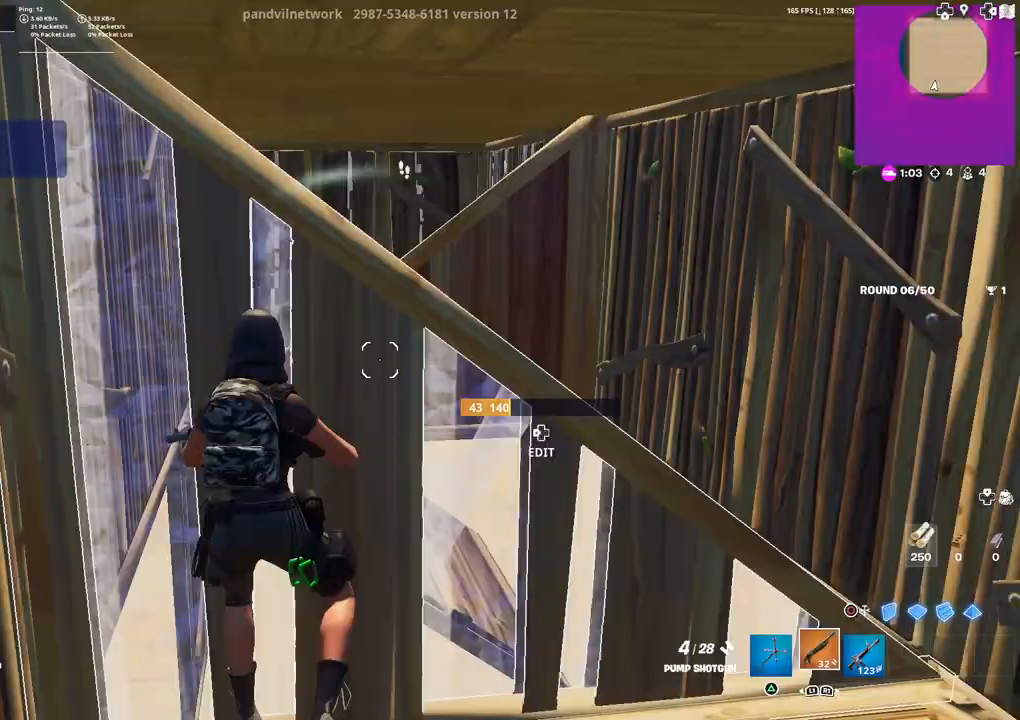
{"buttons": ["L3"], "left_stick": "down", "right_stick": "up-right", "events": [[217, "left_stick", "center"], [400, "L3", "down"], [400, "left_stick", "down"], [500, "right_stick", "up-right"]]}
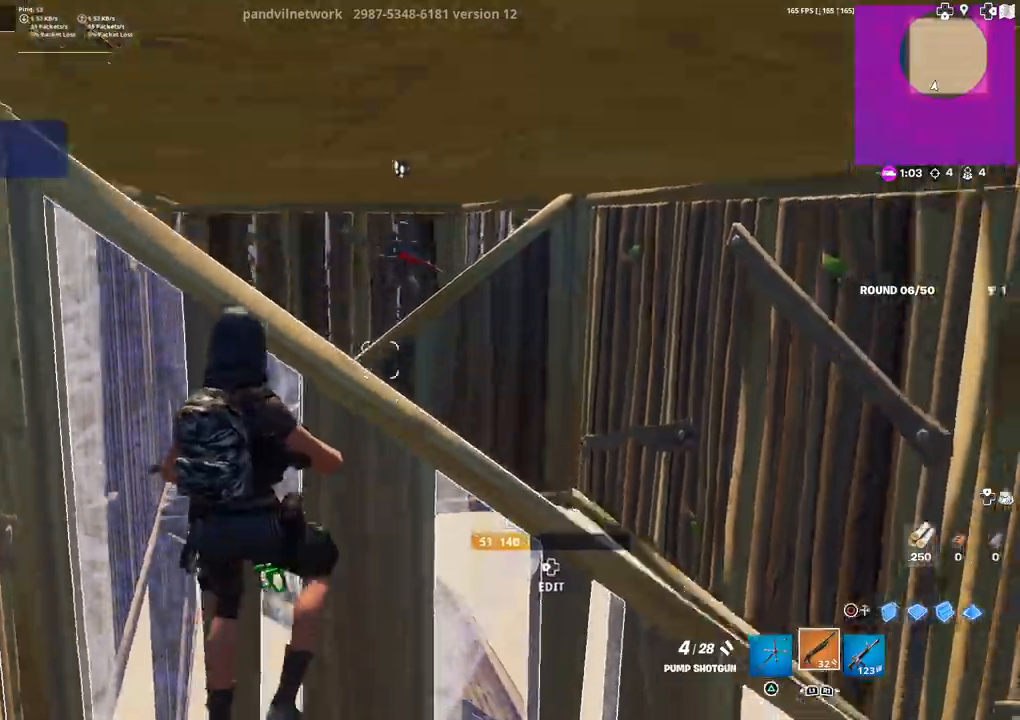
{"buttons": [], "left_stick": "down-right", "right_stick": "center", "events": [[50, "L3", "up"], [83, "R2", "down"], [117, "left_stick", "down-left"], [117, "right_stick", "center"], [200, "R2", "up"], [200, "right_stick", "down-left"], [300, "DPAD_LEFT", "down"], [350, "R1", "down"], [383, "right_stick", "down"], [400, "CIRCLE", "down"], [400, "DPAD_LEFT", "up"], [400, "left_stick", "down-right"], [433, "R1", "up"], [467, "CIRCLE", "up"], [483, "right_stick", "center"]]}
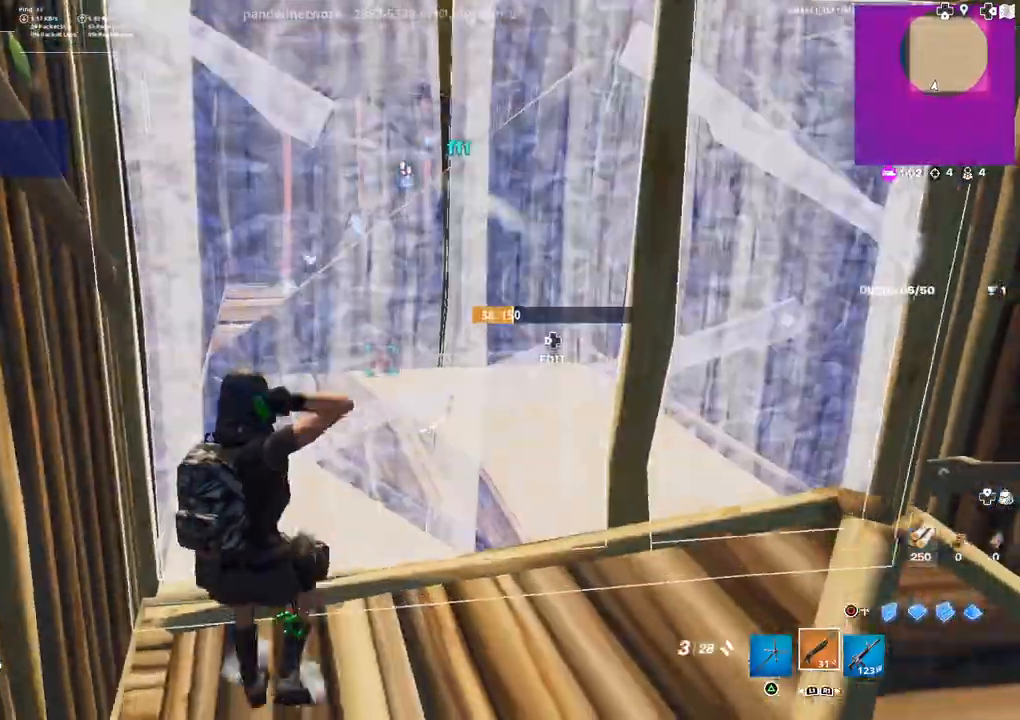
{"buttons": ["R2", "DPAD_LEFT"], "left_stick": "right", "right_stick": "up-left", "events": [[50, "left_stick", "right"], [133, "right_stick", "right"], [233, "right_stick", "center"], [367, "right_stick", "right"], [417, "DPAD_LEFT", "down"], [467, "R2", "down"], [467, "right_stick", "up-left"]]}
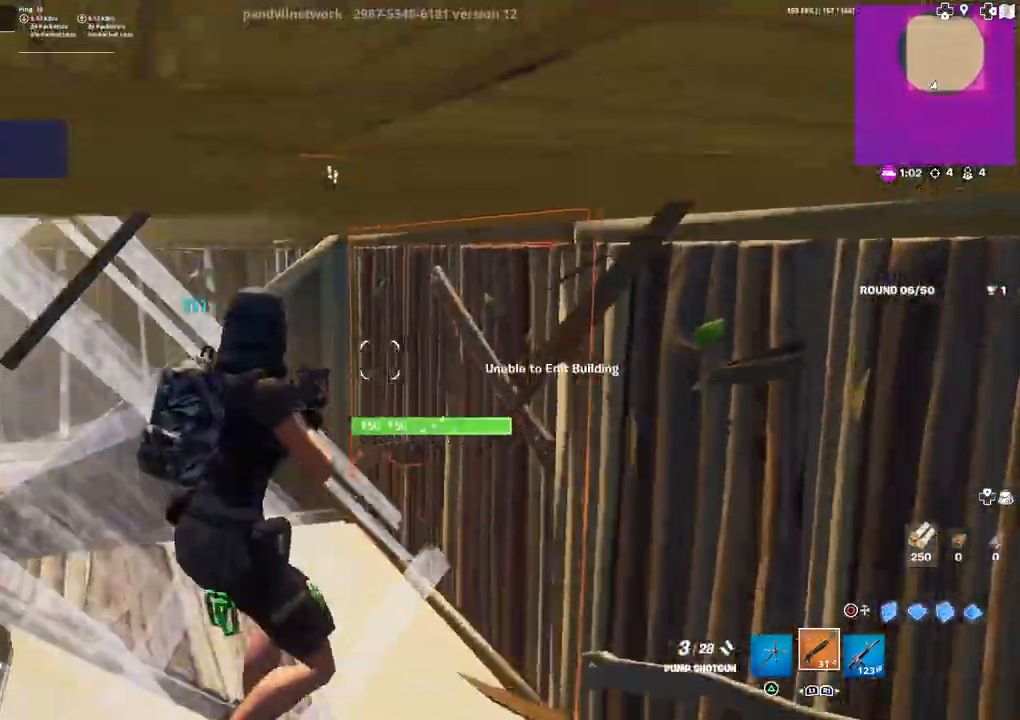
{"buttons": ["L1", "R1"], "left_stick": "up-left", "right_stick": "center", "events": [[17, "DPAD_LEFT", "up"], [50, "right_stick", "down"], [83, "R2", "up"], [200, "right_stick", "center"], [217, "left_stick", "up-left"], [250, "CIRCLE", "down"], [300, "CIRCLE", "up"], [400, "R1", "down"], [483, "L1", "down"]]}
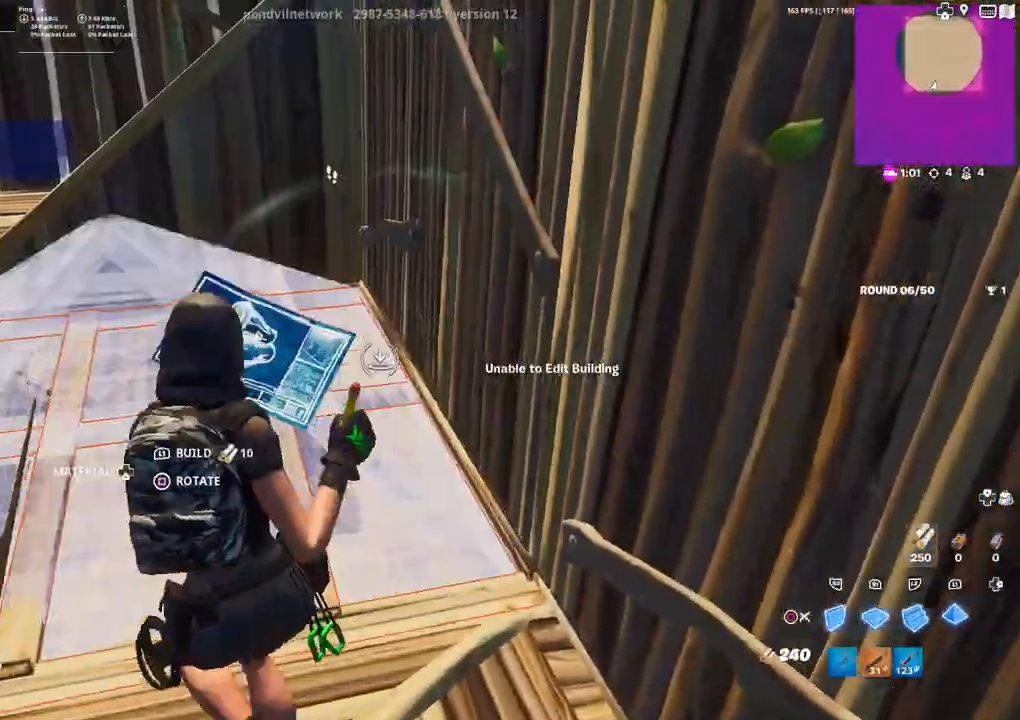
{"buttons": ["R1"], "left_stick": "up-right", "right_stick": "center", "events": [[133, "CIRCLE", "down"], [133, "L1", "up"], [200, "R1", "up"], [217, "CIRCLE", "up"], [317, "right_stick", "up-left"], [433, "R1", "down"], [467, "left_stick", "up-right"], [467, "right_stick", "center"]]}
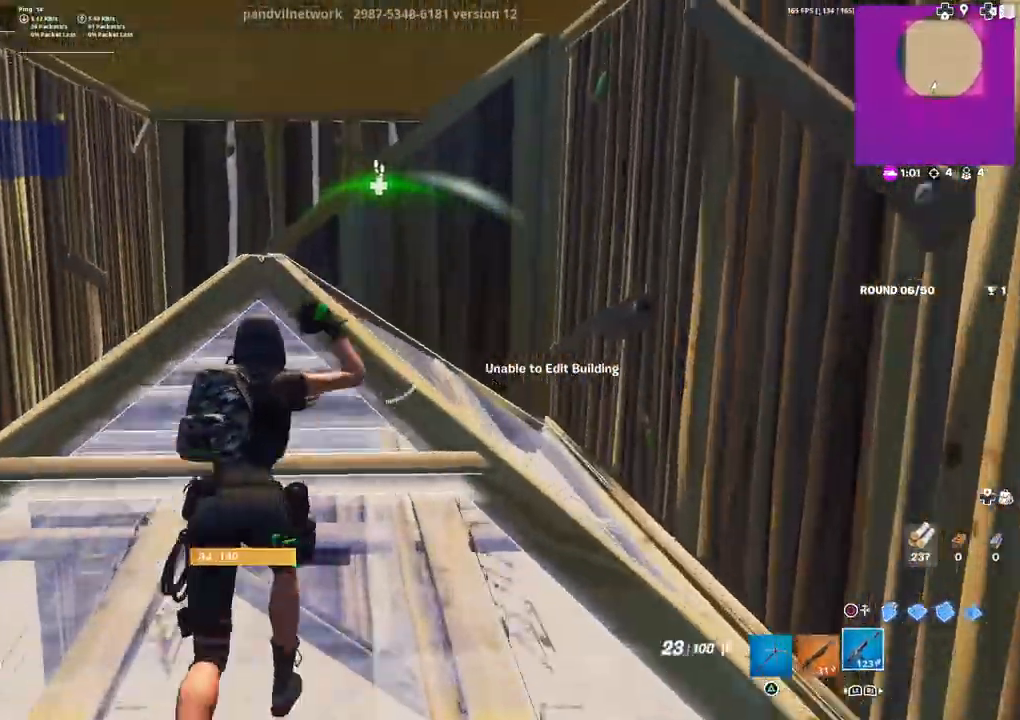
{"buttons": ["R2"], "left_stick": "up-right", "right_stick": "left", "events": [[17, "R1", "up"], [50, "right_stick", "left"], [133, "right_stick", "center"], [200, "right_stick", "left"], [250, "R2", "down"]]}